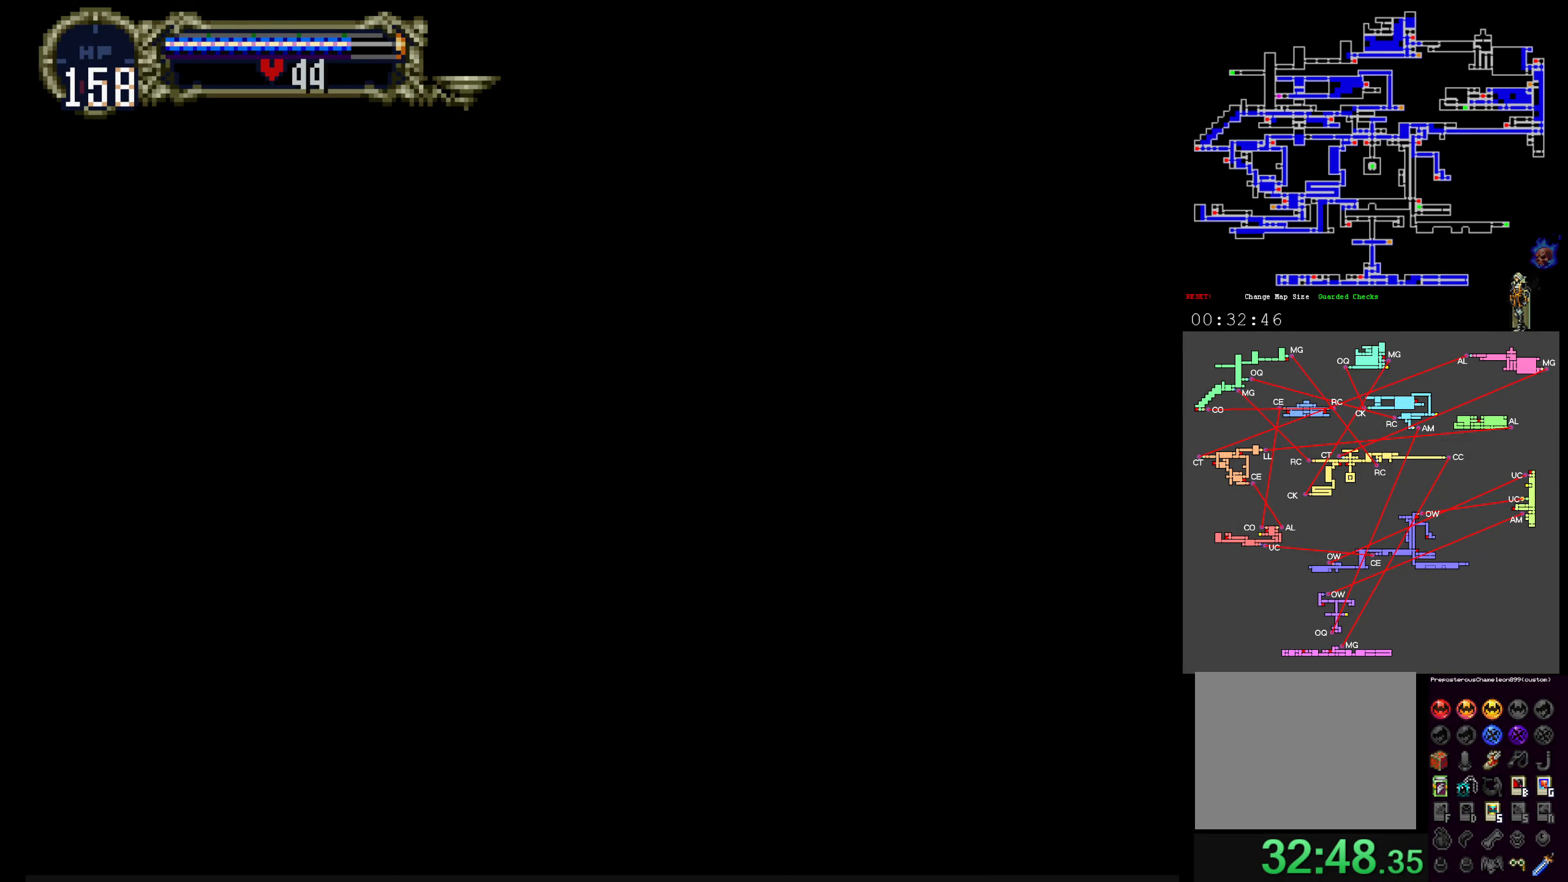
Gameplay with a controller (Xbox layout); each line is a JSON object with the inputs held at the frame after it. "events" lists button and stick changes between this image and that frame as [ms after this image, input, new state], when the widget could be followed in between. Not read: L3 R3 left_stick right_stick.
{"buttons": [], "events": []}
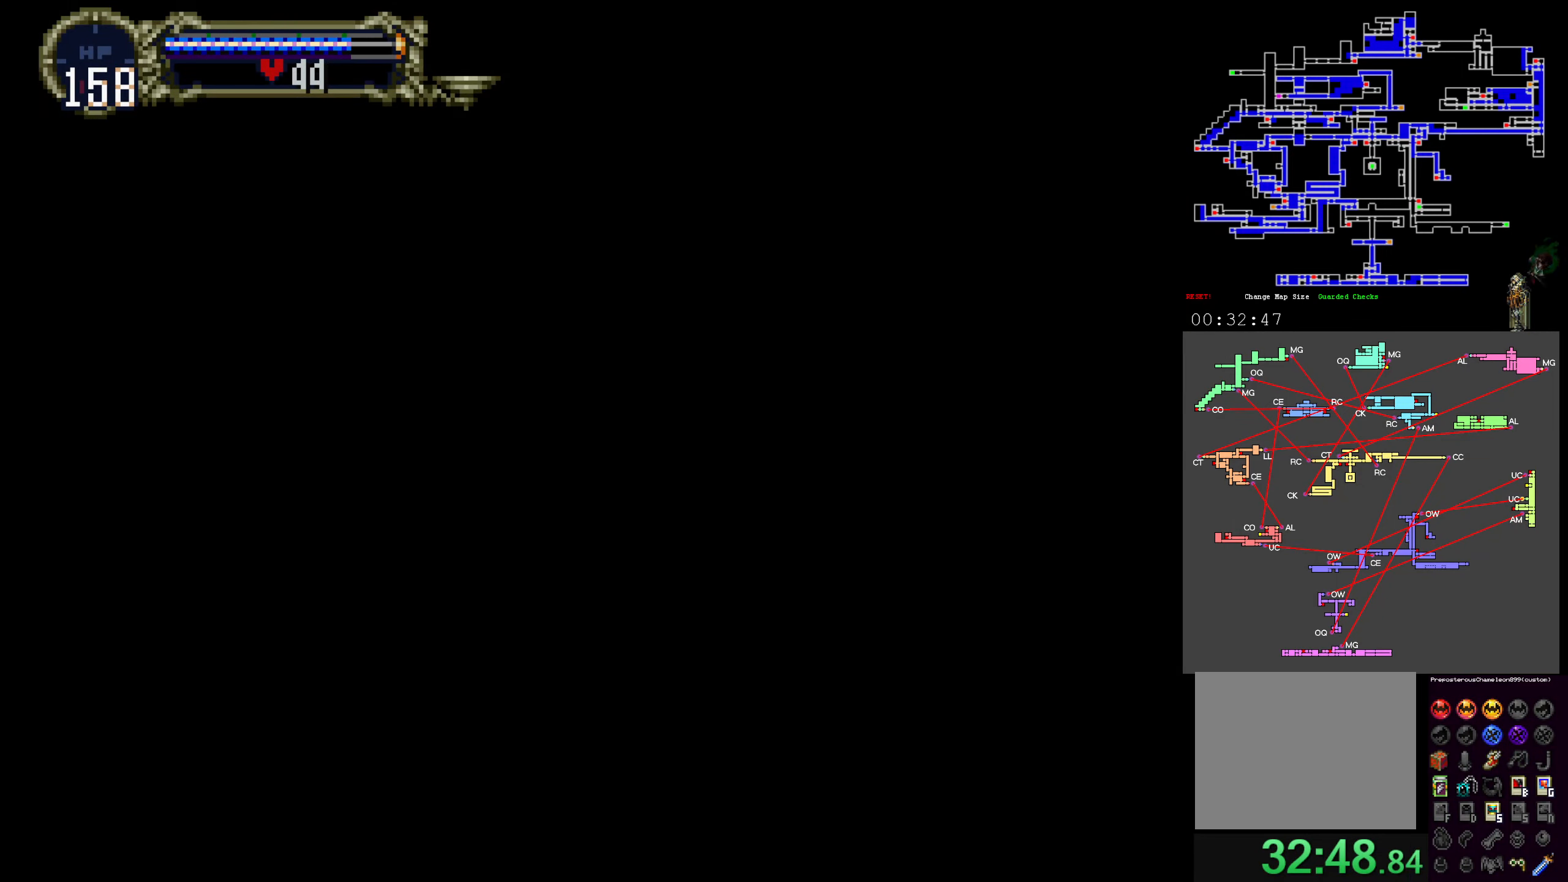
{"buttons": [], "events": []}
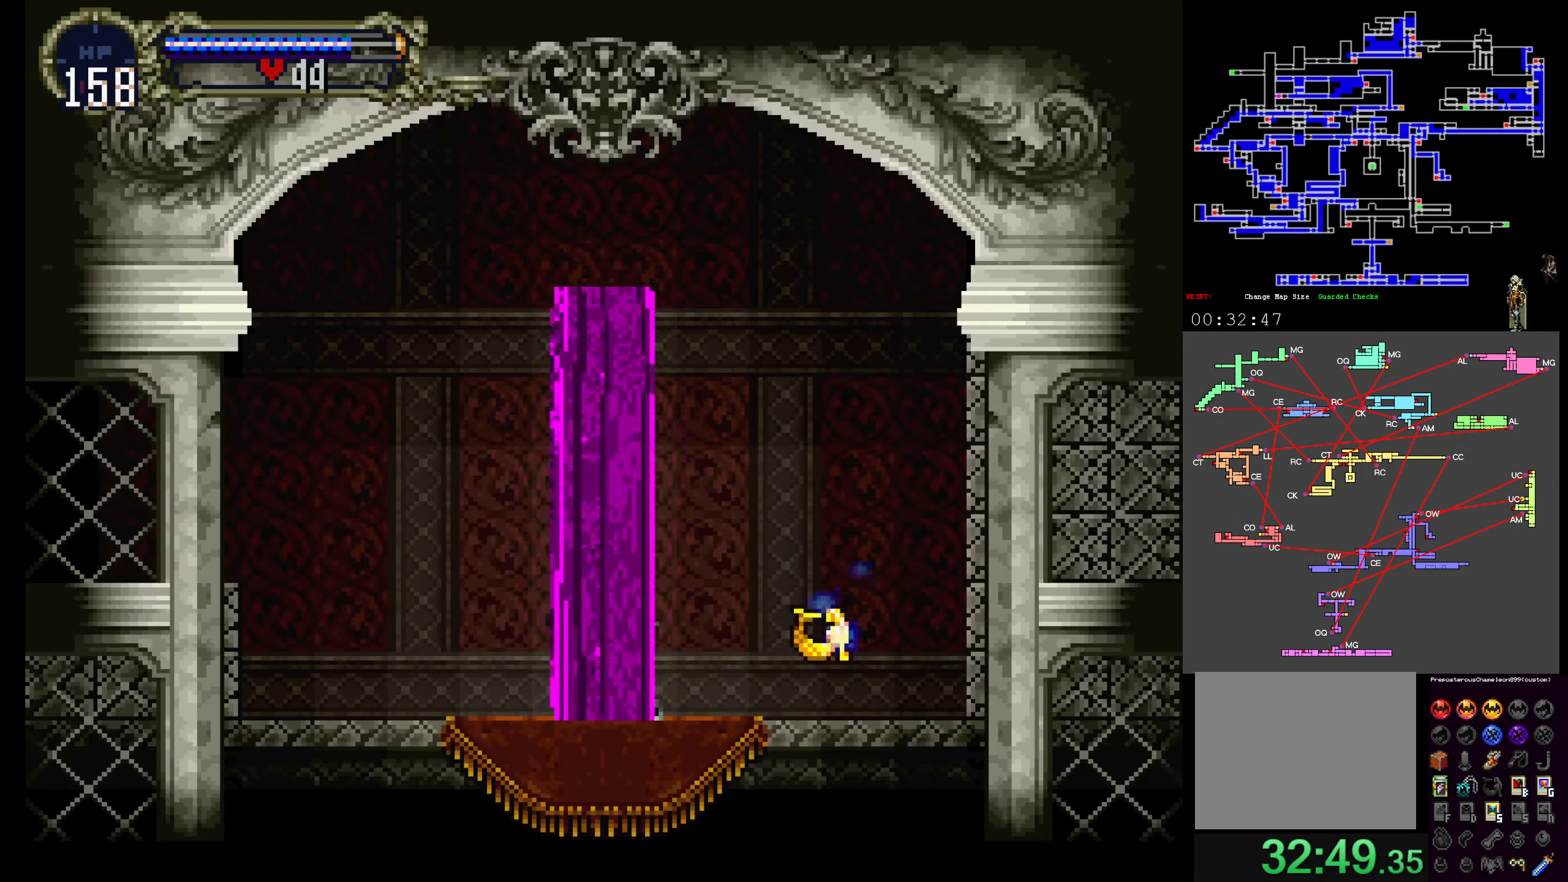
{"buttons": [], "events": []}
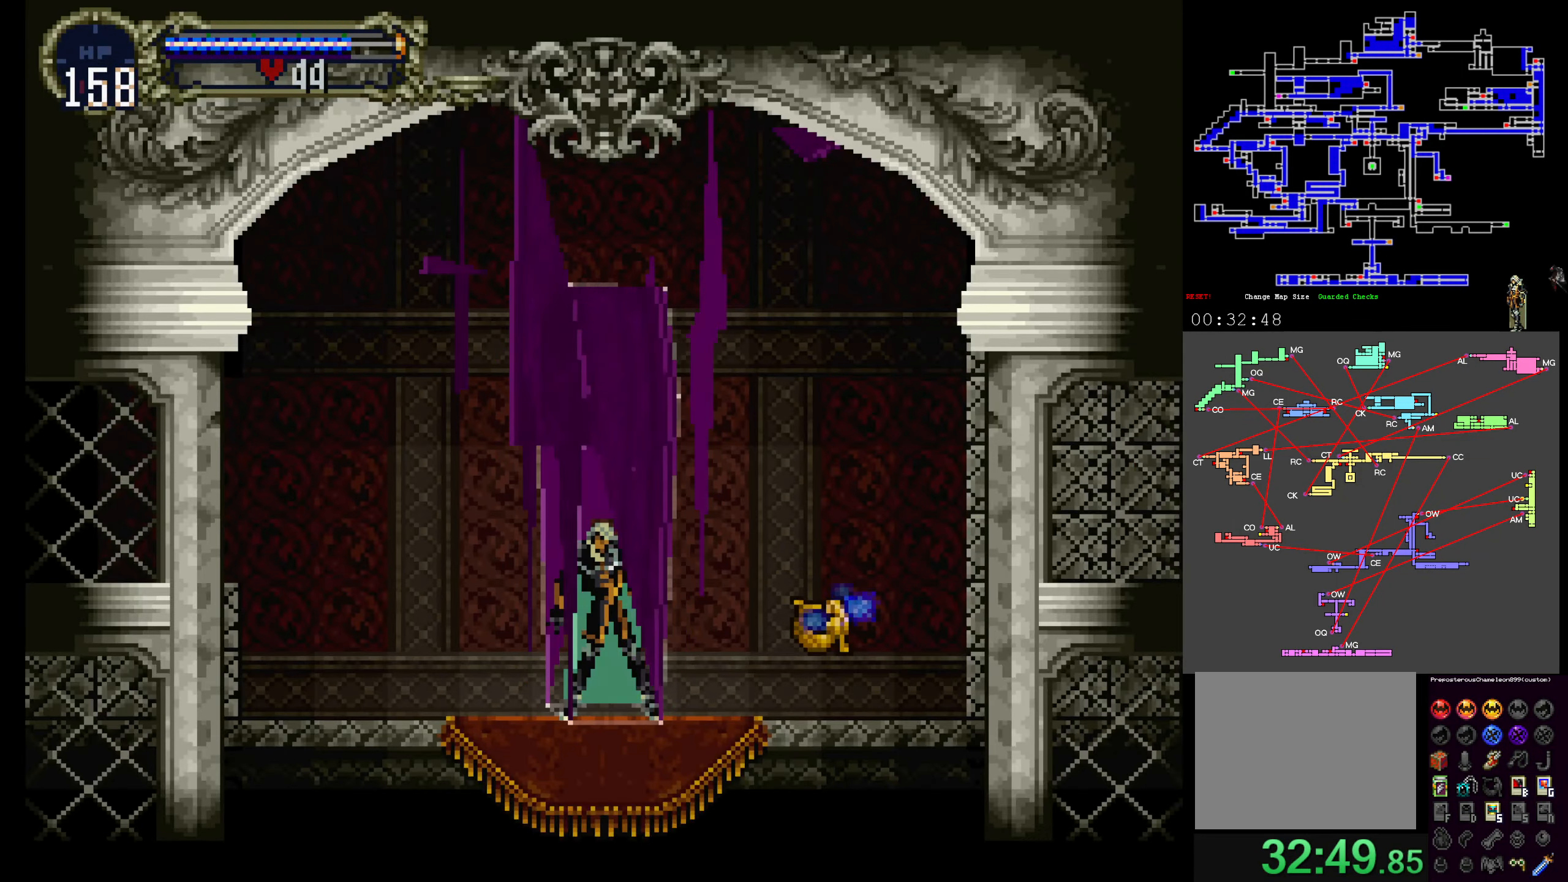
{"buttons": ["X"], "events": [[367, "Y", "down"], [500, "X", "down"], [500, "Y", "up"]]}
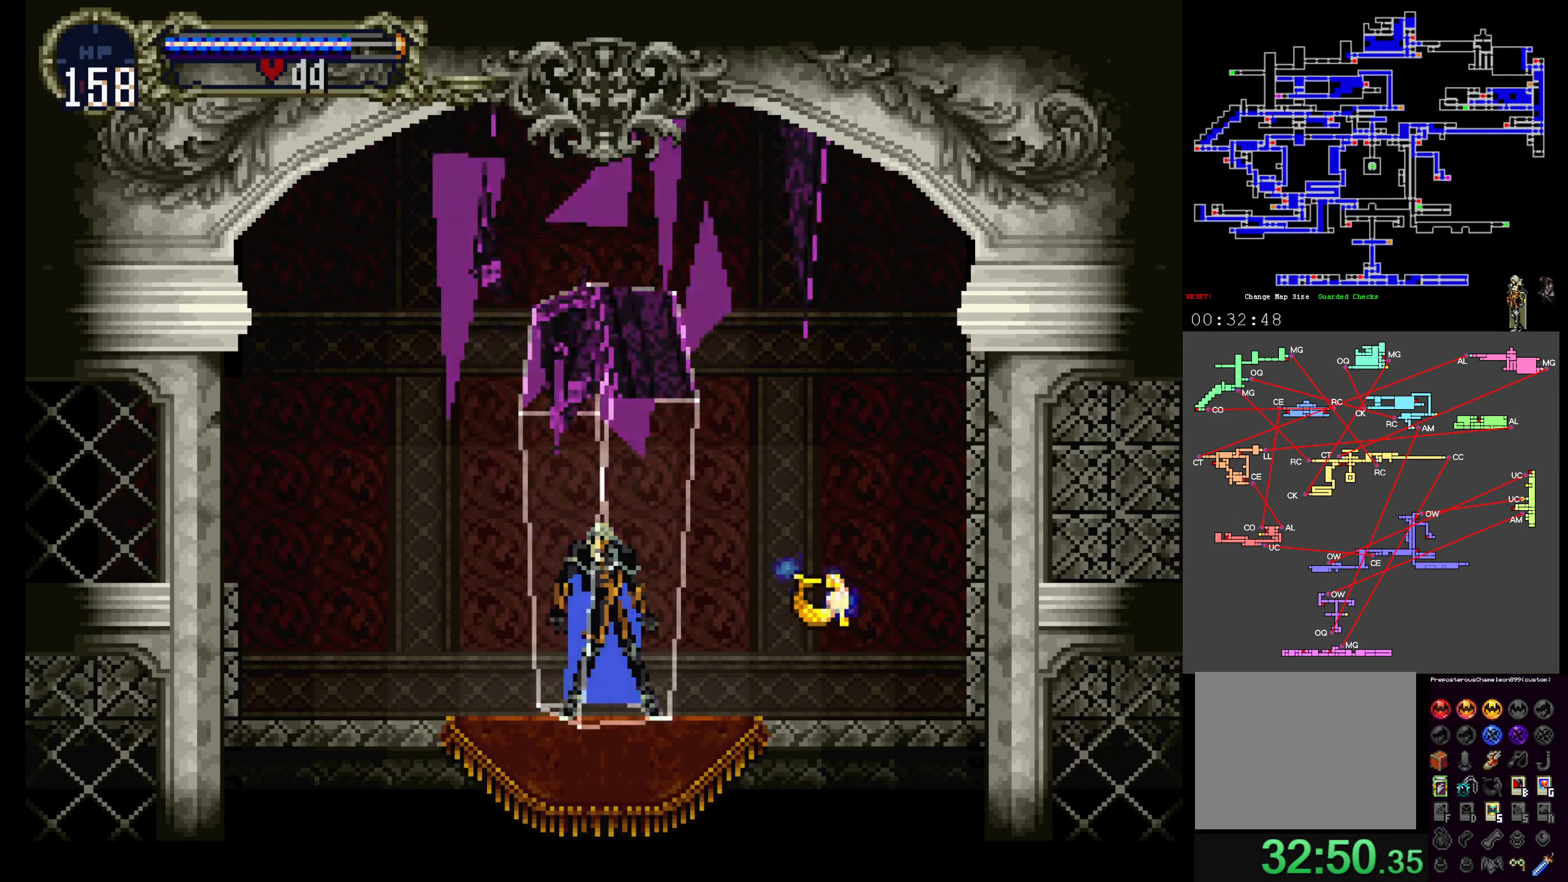
{"buttons": ["X"], "events": [[117, "Y", "down"], [134, "X", "up"], [234, "Y", "up"], [267, "X", "down"], [334, "Y", "down"], [350, "X", "up"], [434, "X", "down"], [467, "Y", "up"]]}
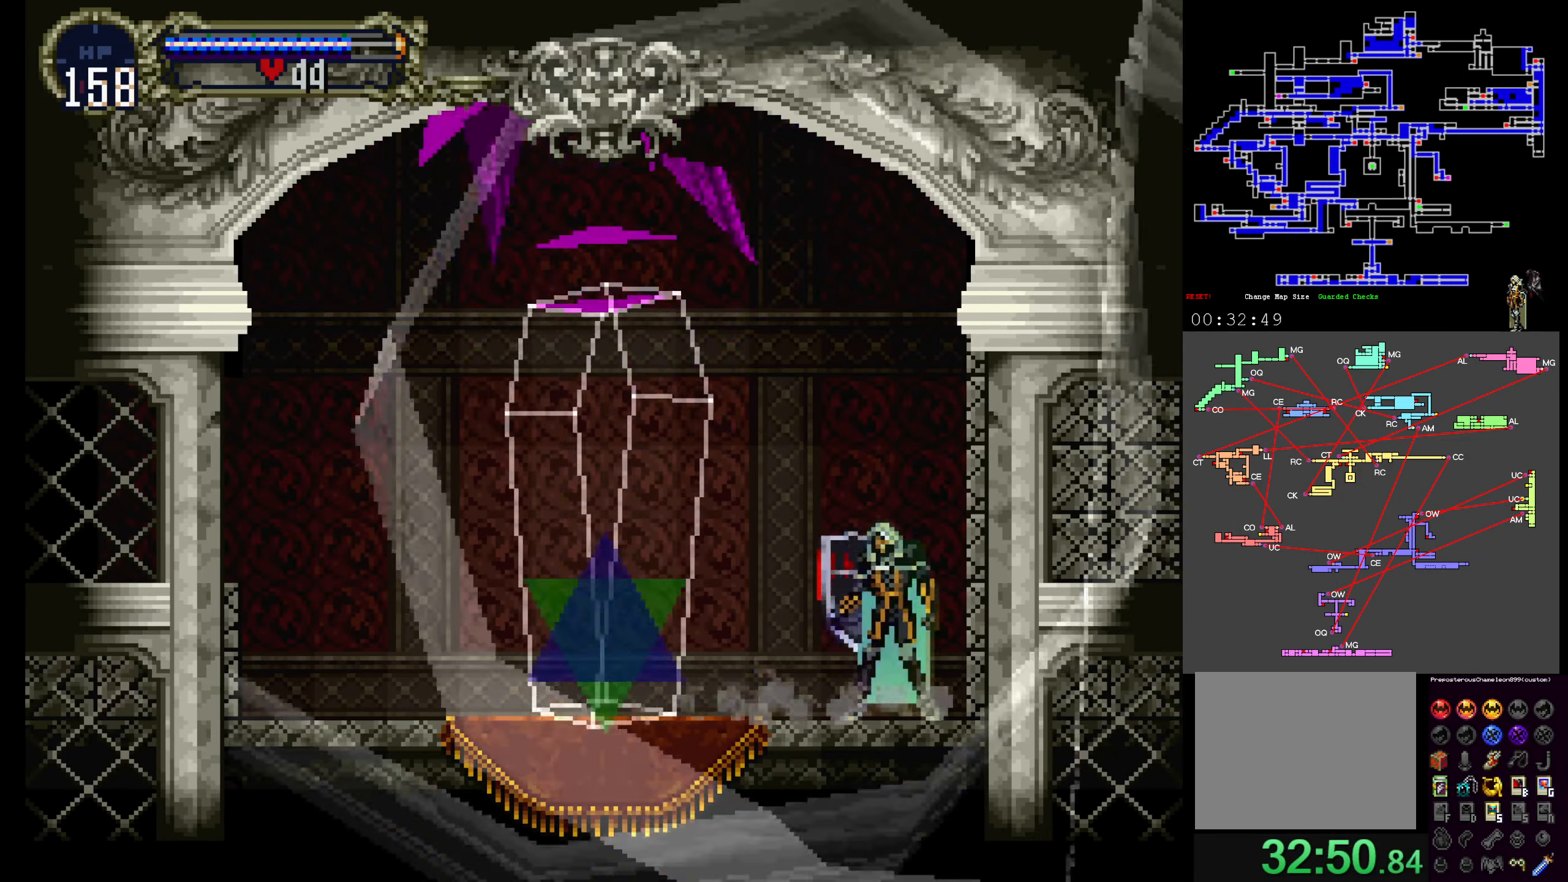
{"buttons": ["X"]}